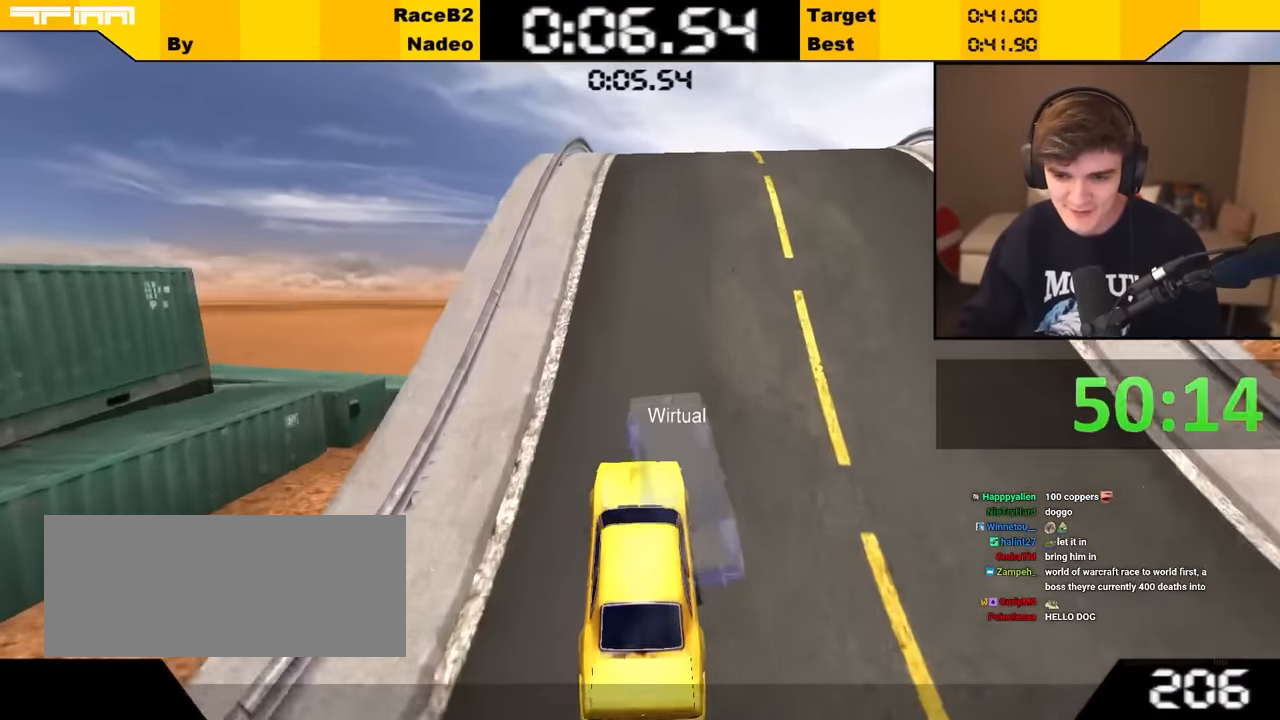
Gameplay with keyboard; each line is a JSON object with the keys held at the frame after it. "events" lists presses ("down") and releases ("up") of "brake", "down", "left", "right" and "up" between this image and that frame as [ms after this image, input, new state], when the widget could be followed in between. No other keys are recorded. Mouse input is not recorded. Key names are as the overlay labels them; some are game actions (e.g. jump) rather than physical keys.
{"keys": ["up"], "events": [[183, "right", "down"], [300, "right", "up"], [316, "up", "up"], [333, "left", "down"], [416, "left", "up"], [416, "up", "down"]]}
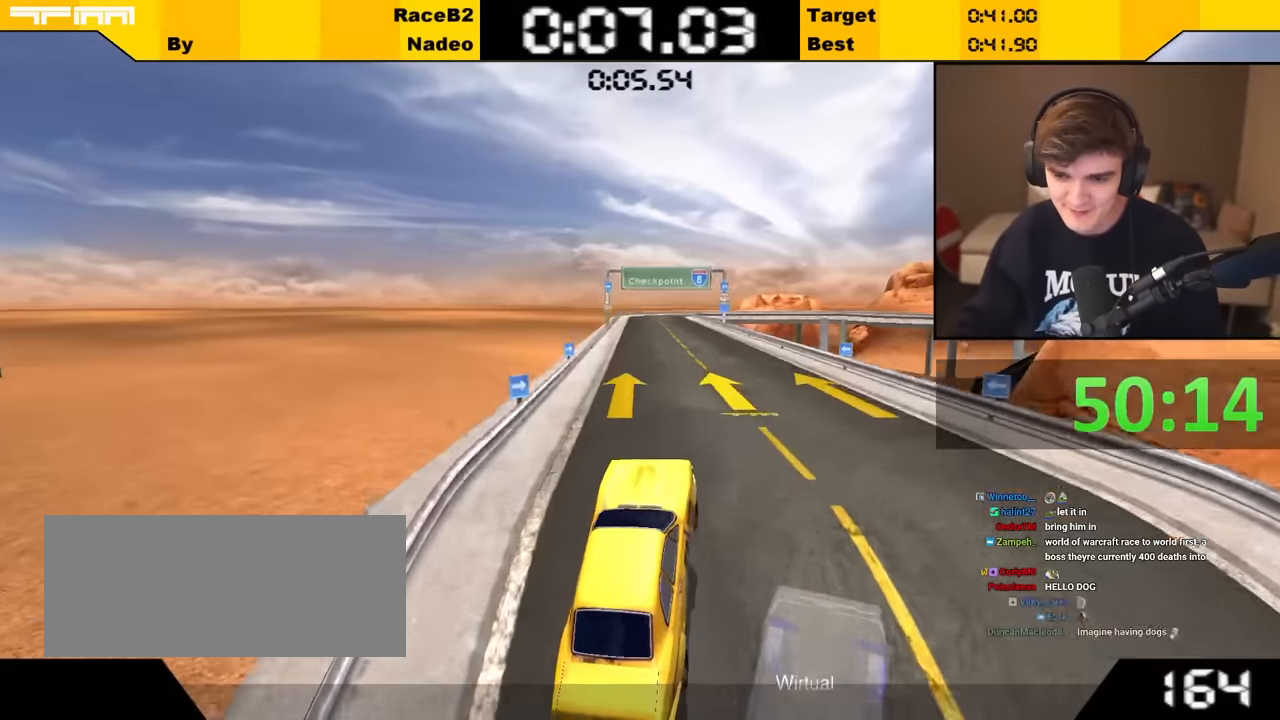
{"keys": ["left", "up"], "events": [[100, "left", "down"]]}
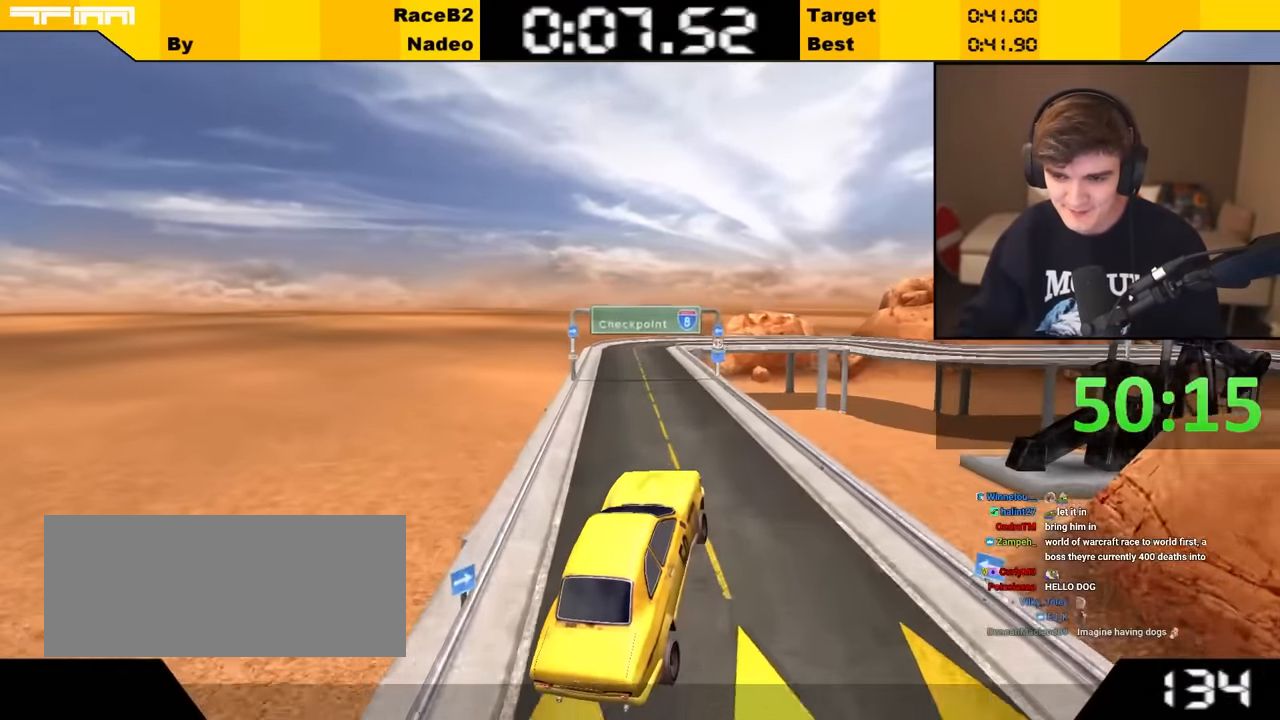
{"keys": ["left", "up"], "events": [[33, "brake", "down"], [133, "brake", "up"]]}
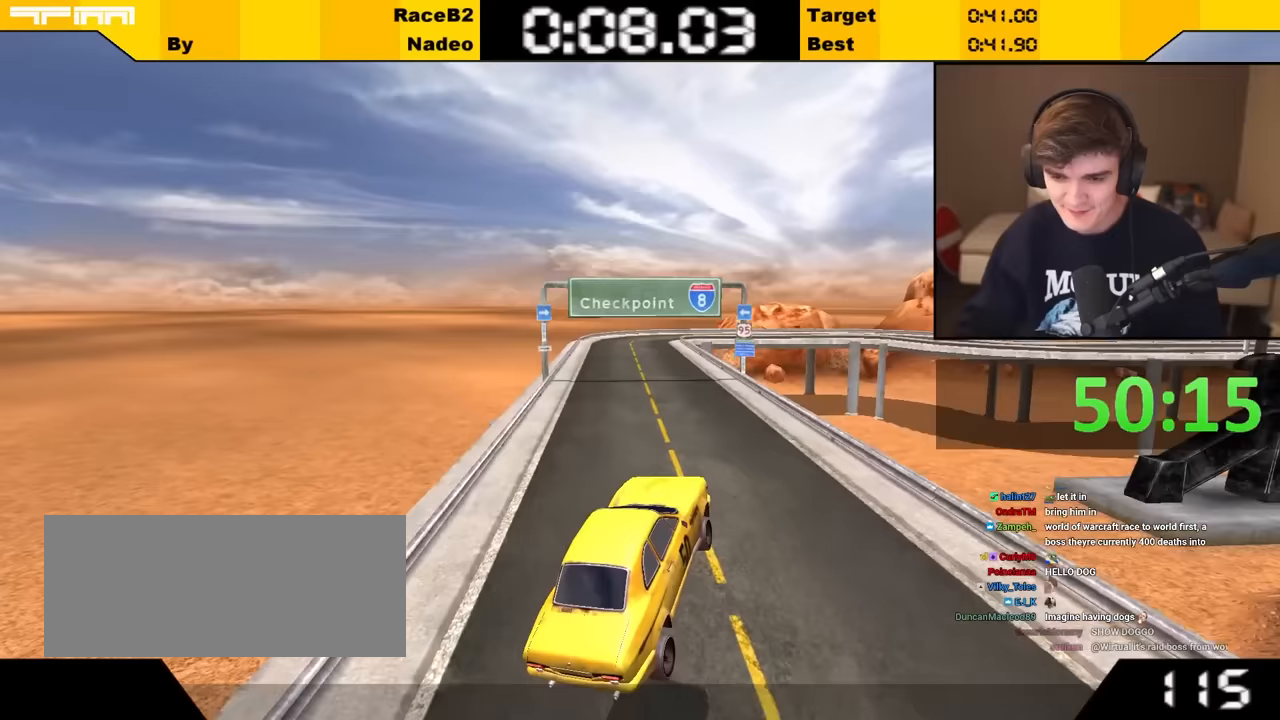
{"keys": ["up"], "events": [[417, "left", "up"]]}
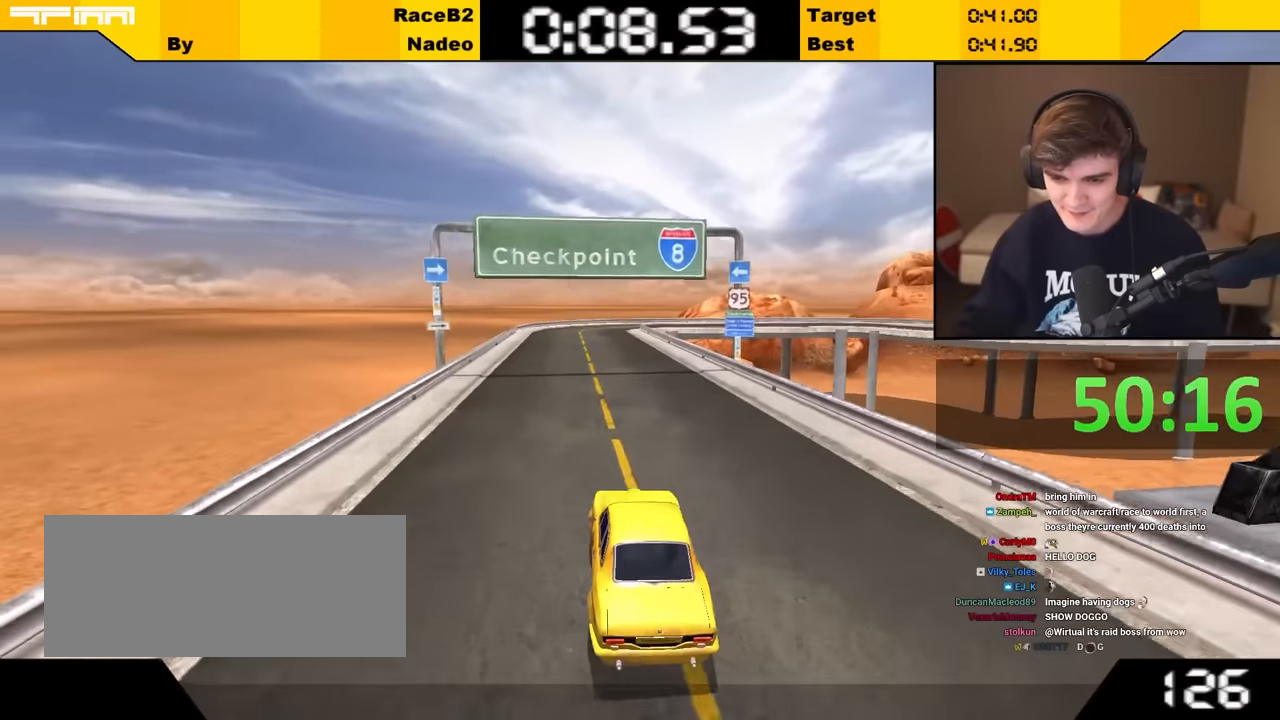
{"keys": ["up"], "events": []}
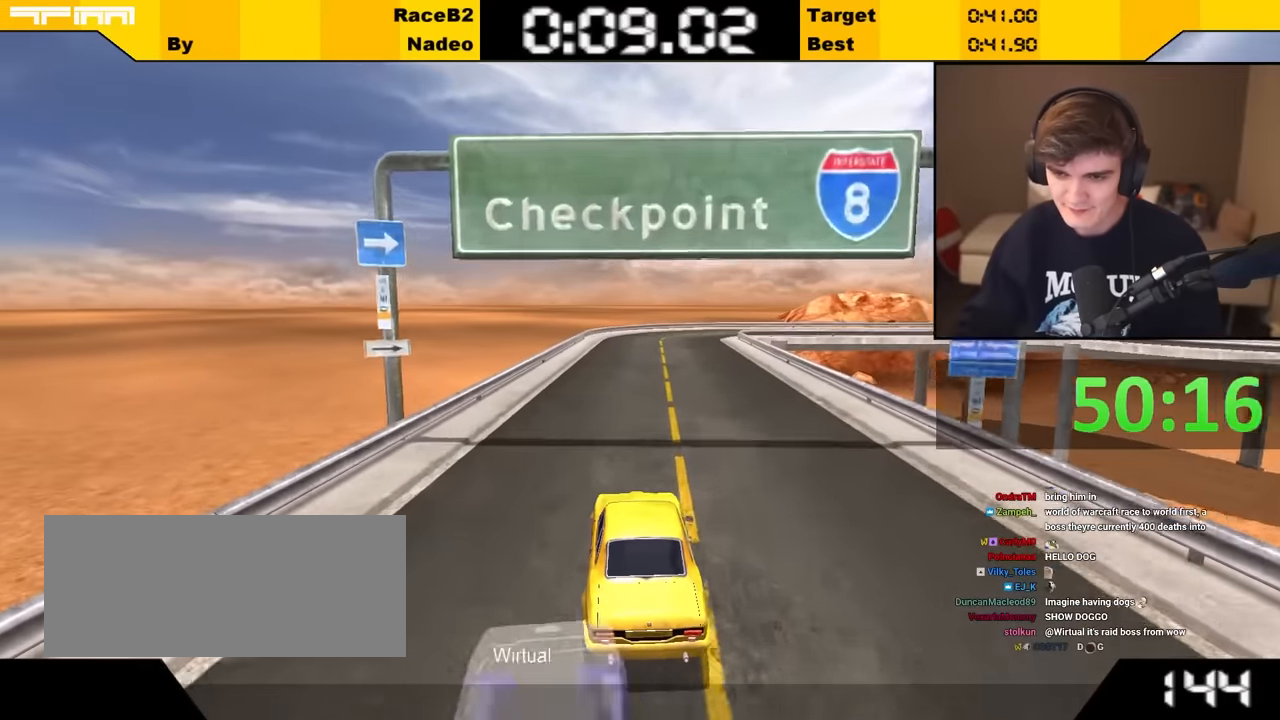
{"keys": ["up"], "events": []}
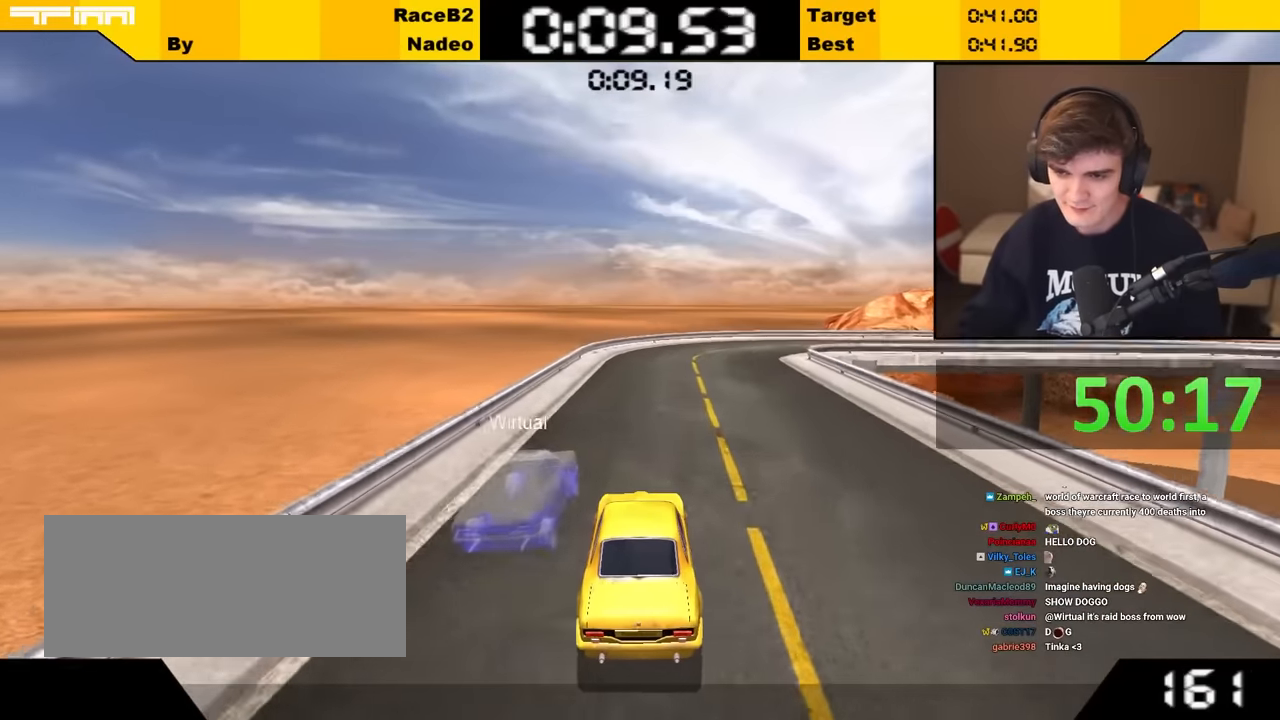
{"keys": ["right", "up"], "events": [[150, "right", "down"], [233, "right", "up"], [383, "right", "down"]]}
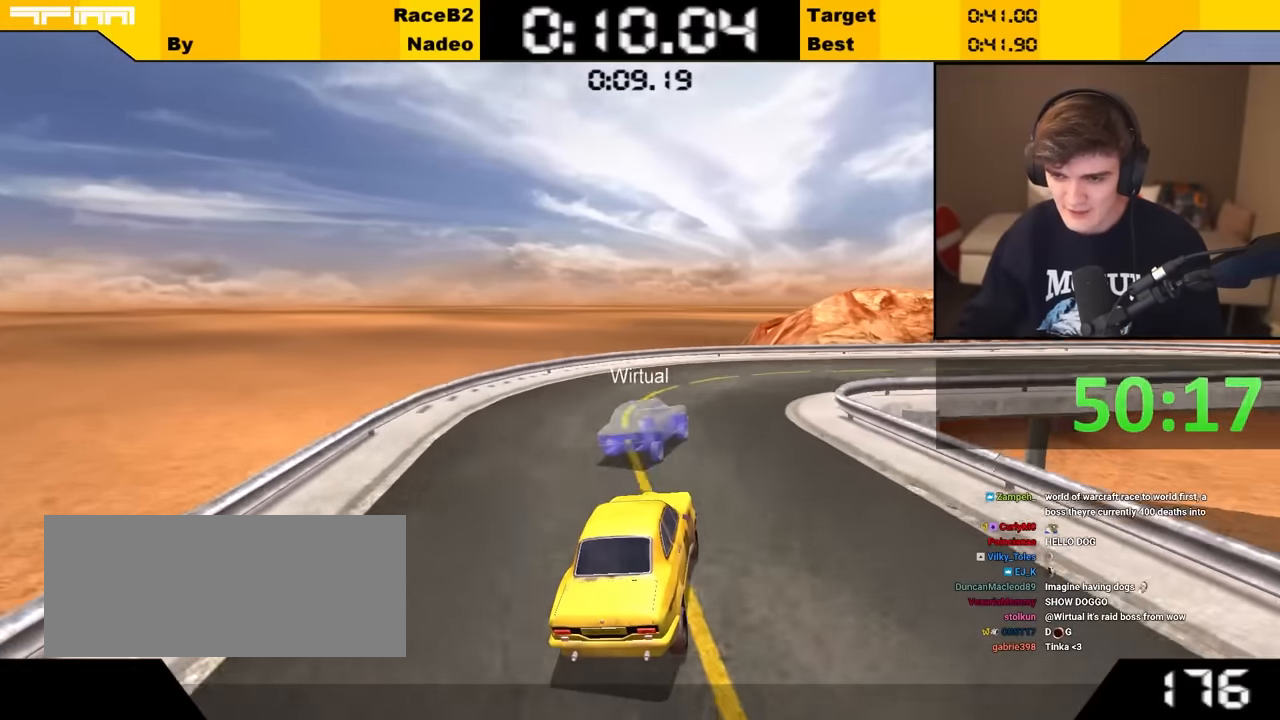
{"keys": ["right", "up"], "events": [[17, "right", "up"], [83, "right", "down"], [167, "right", "up"], [250, "right", "down"]]}
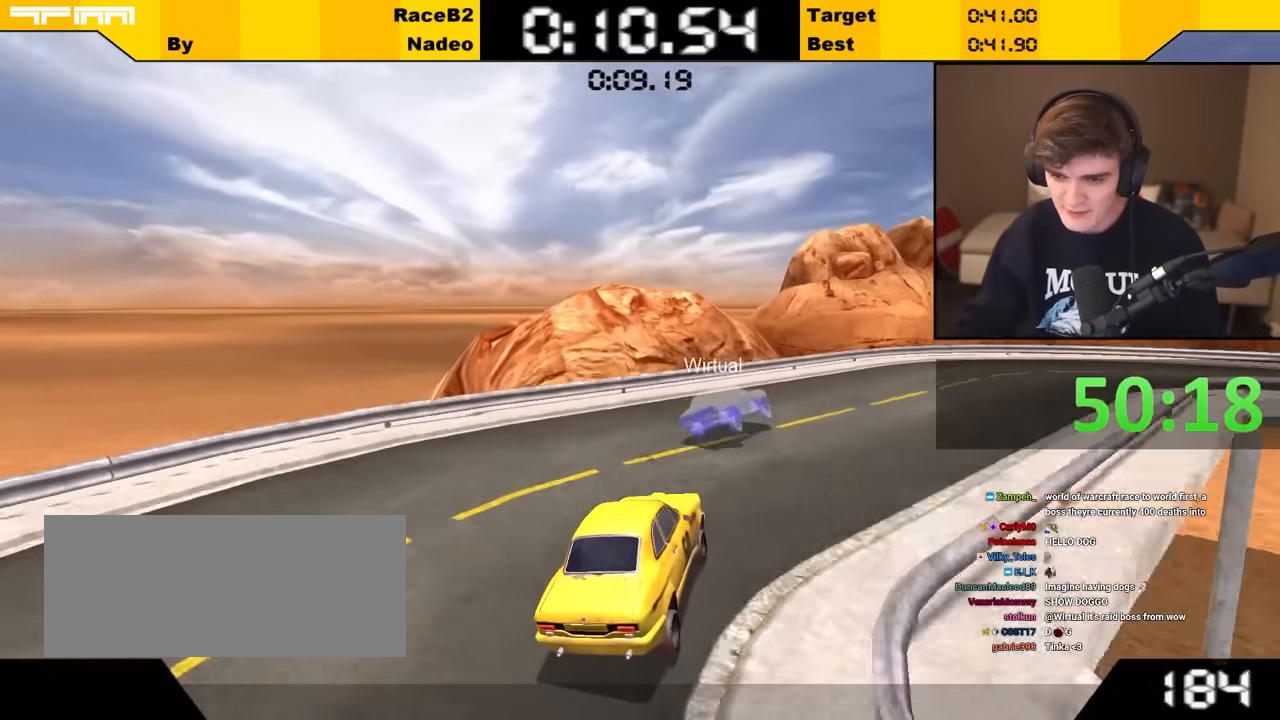
{"keys": ["up"], "events": [[233, "right", "up"], [383, "right", "down"], [500, "right", "up"]]}
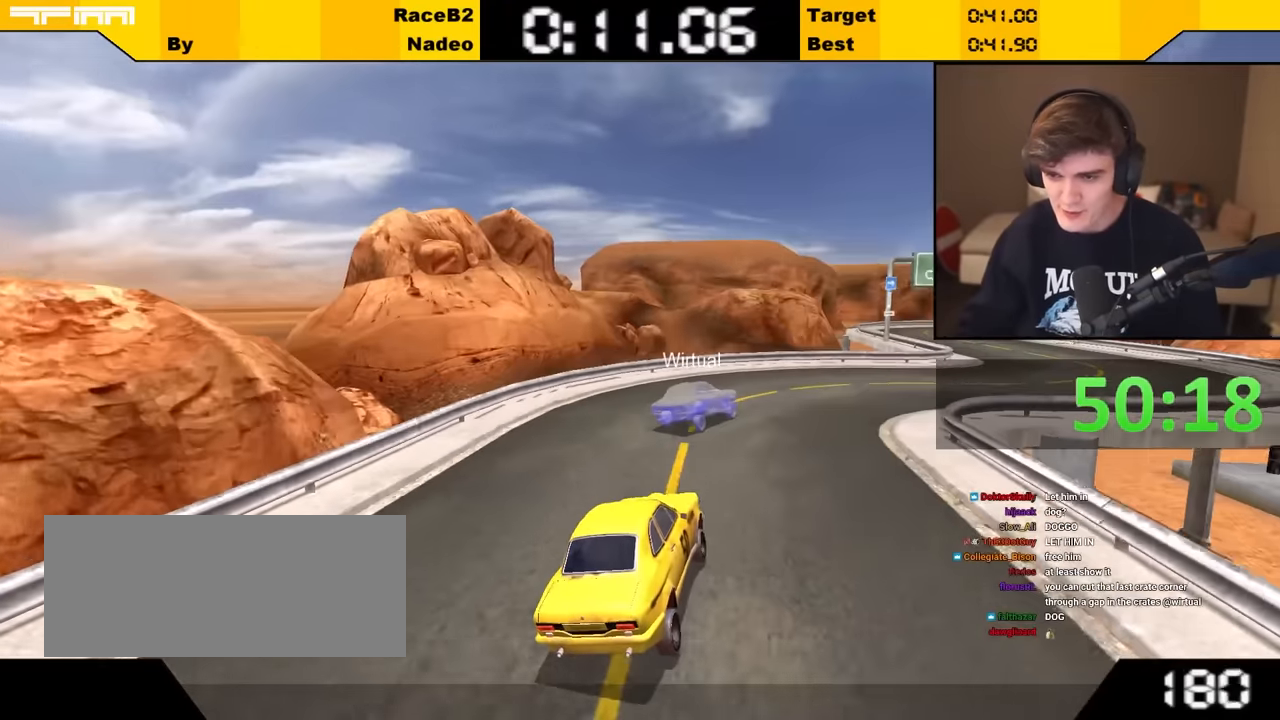
{"keys": ["up"], "events": [[50, "right", "down"], [433, "right", "up"]]}
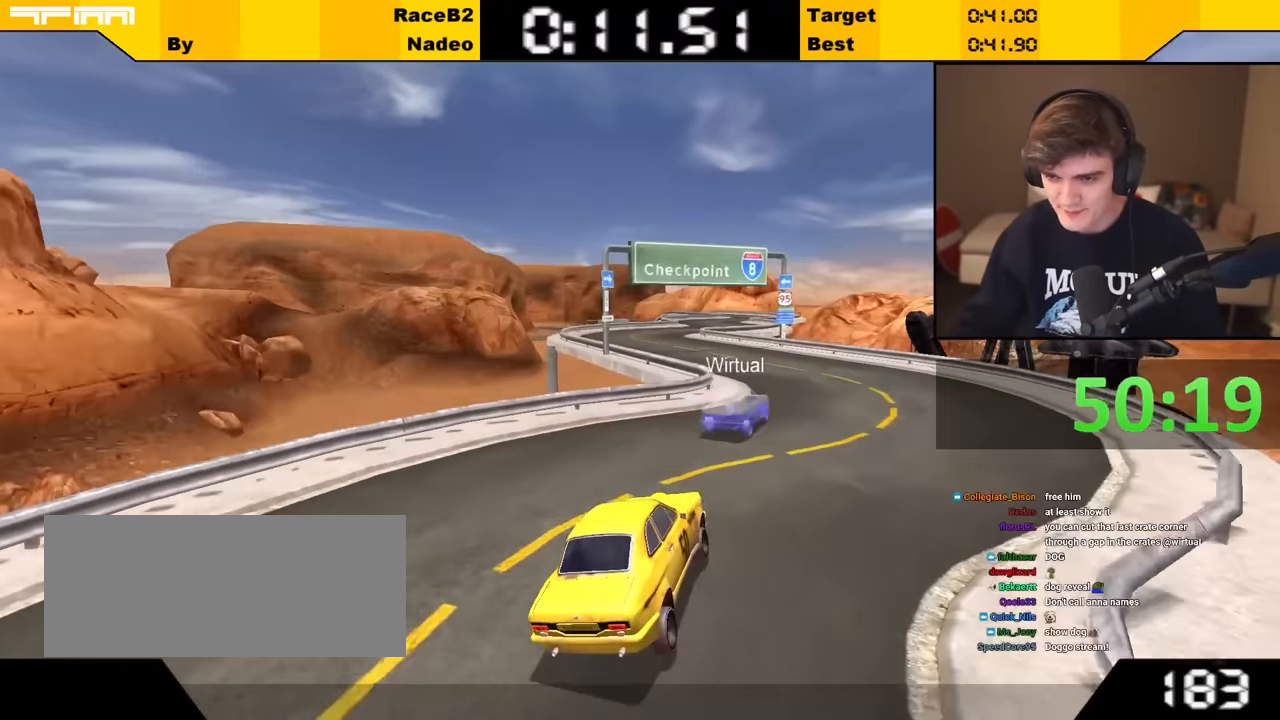
{"keys": ["up"], "events": [[183, "left", "down"], [450, "left", "up"]]}
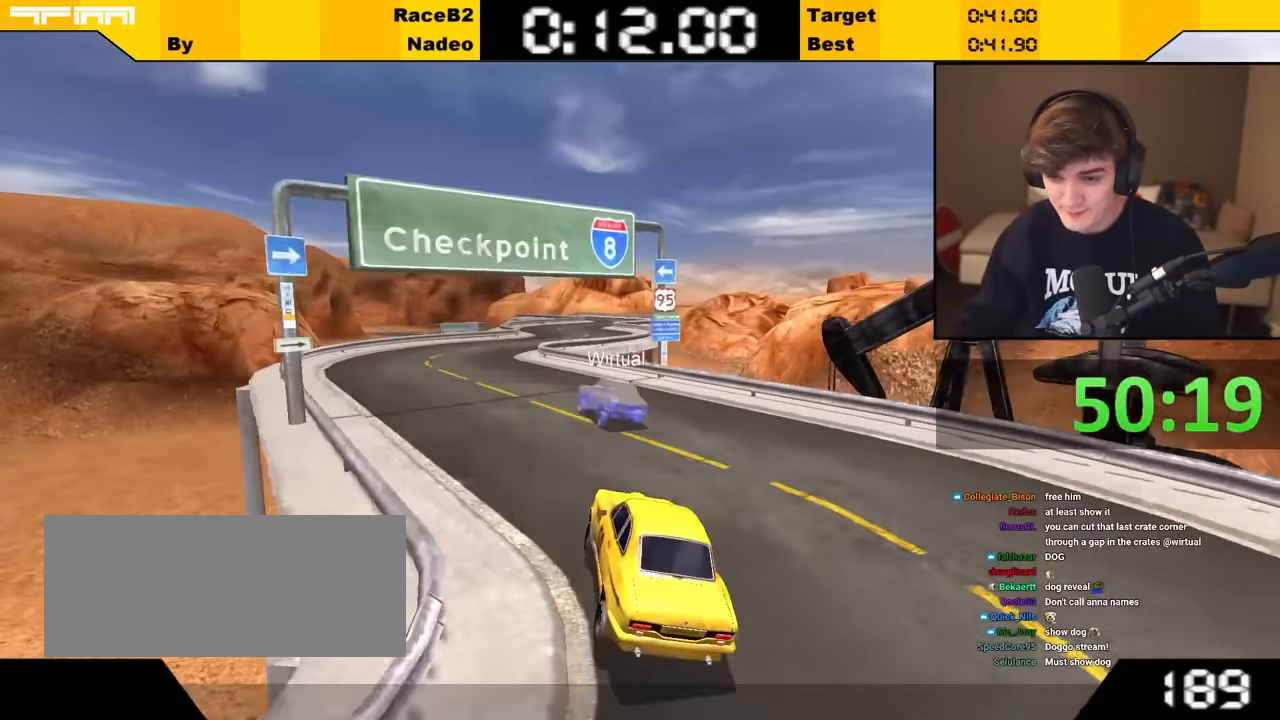
{"keys": ["up"], "events": [[100, "left", "down"], [167, "left", "up"], [333, "right", "down"], [417, "right", "up"]]}
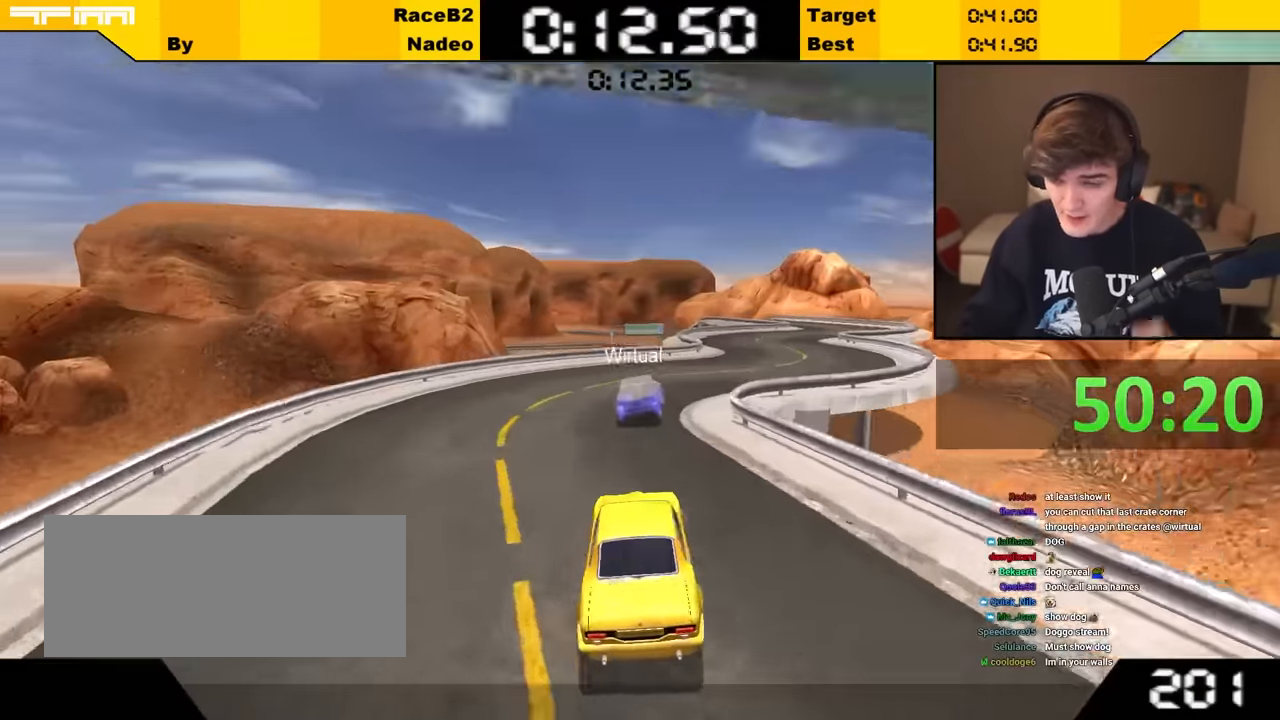
{"keys": ["up"], "events": [[67, "right", "down"], [200, "right", "up"], [383, "right", "down"], [433, "right", "up"]]}
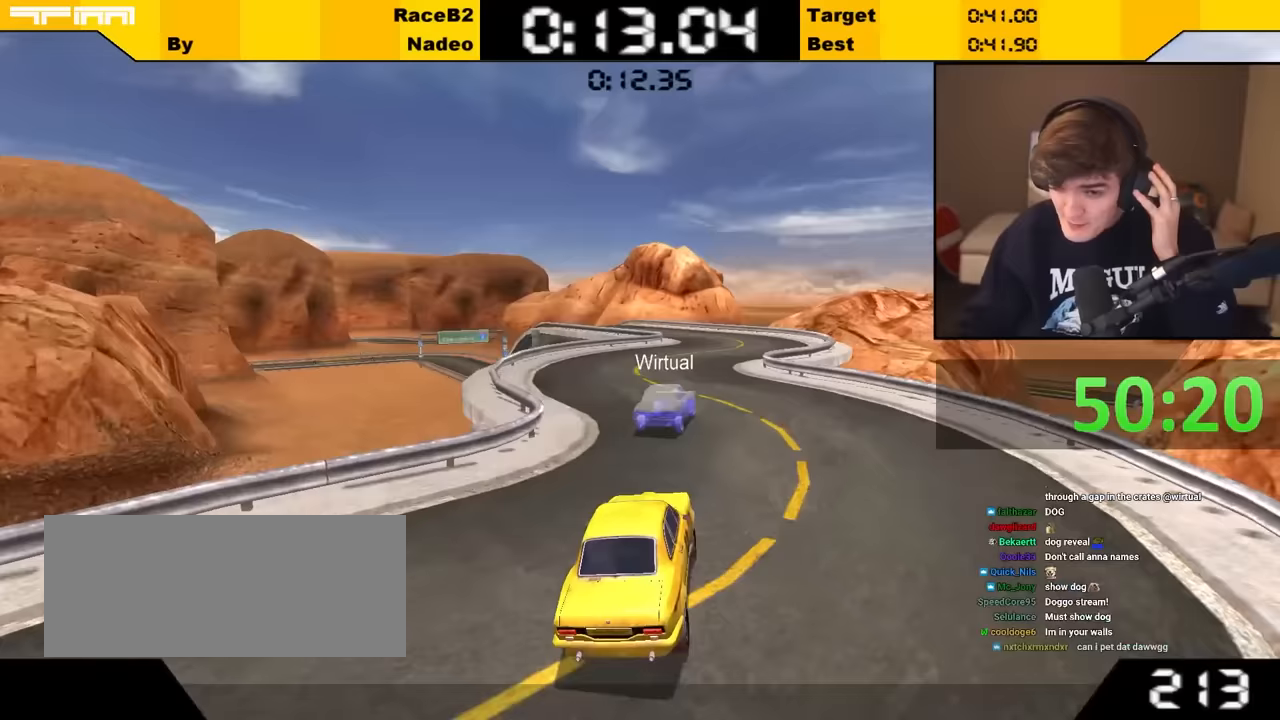
{"keys": ["up"], "events": [[367, "left", "down"], [450, "left", "up"]]}
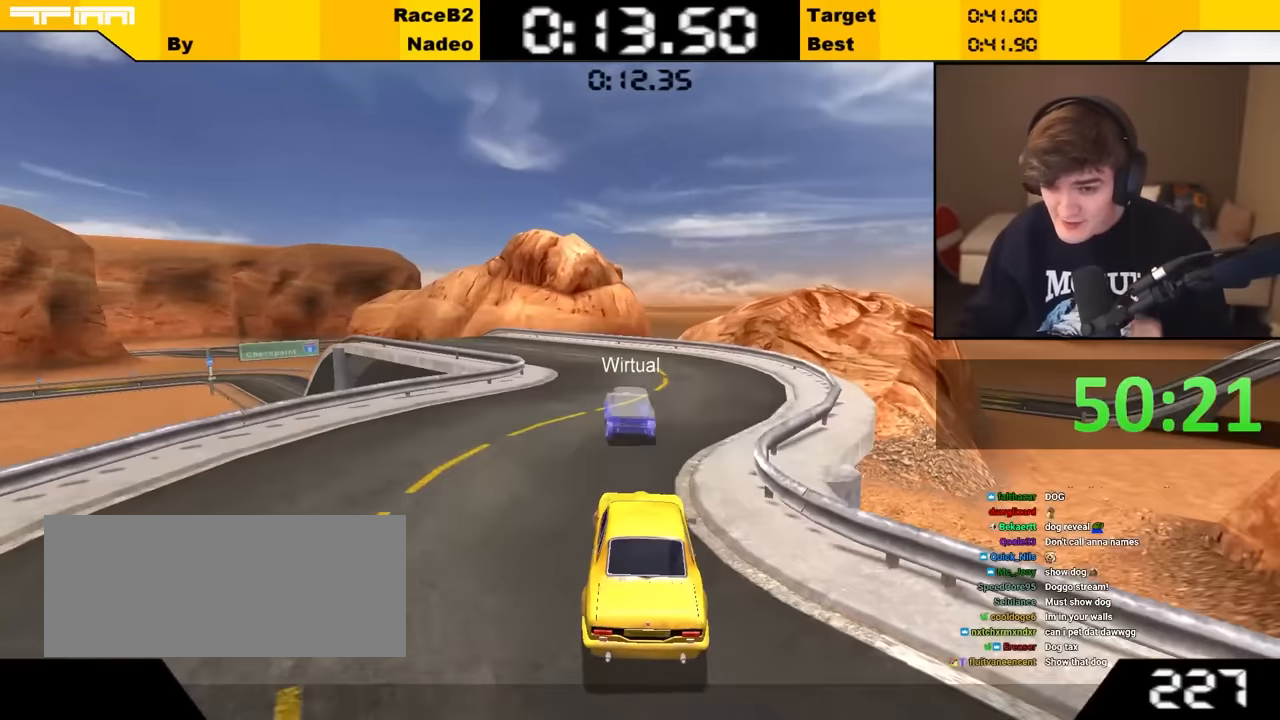
{"keys": ["left", "up"], "events": [[183, "left", "down"], [367, "left", "up"], [467, "left", "down"]]}
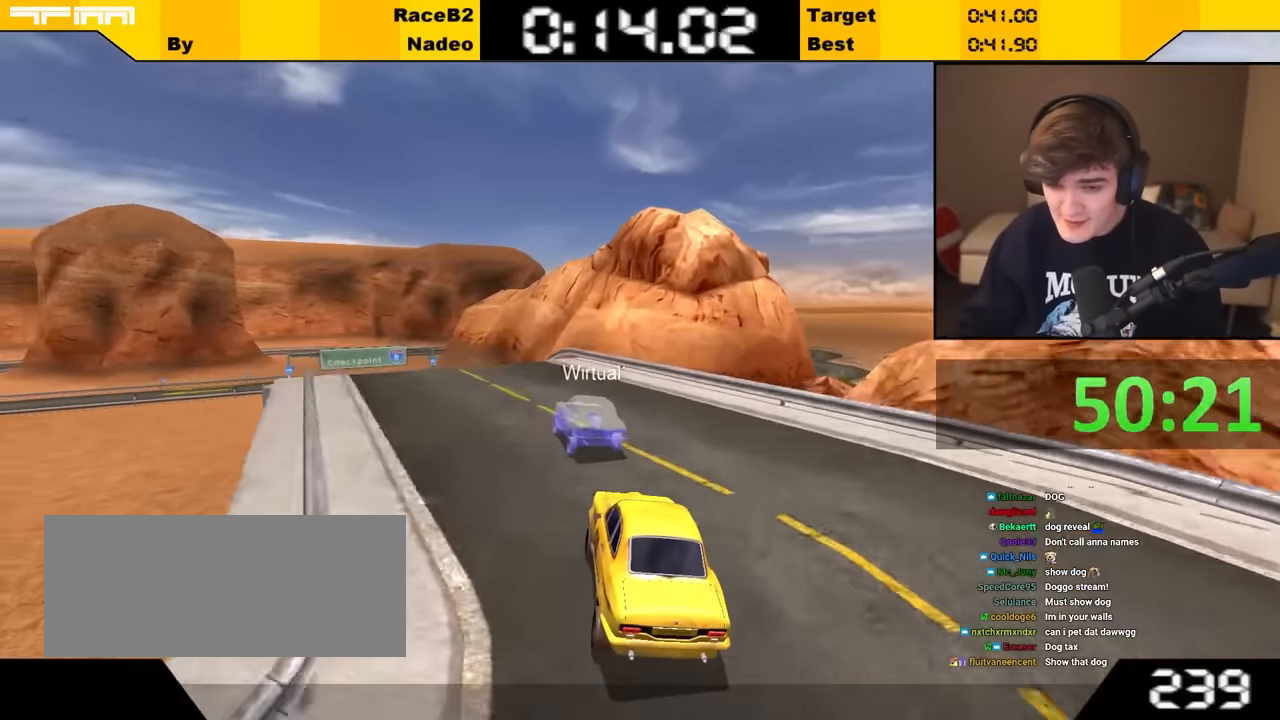
{"keys": [], "events": [[67, "left", "up"], [133, "left", "down"], [250, "left", "up"], [350, "right", "down"], [400, "right", "up"], [467, "up", "up"]]}
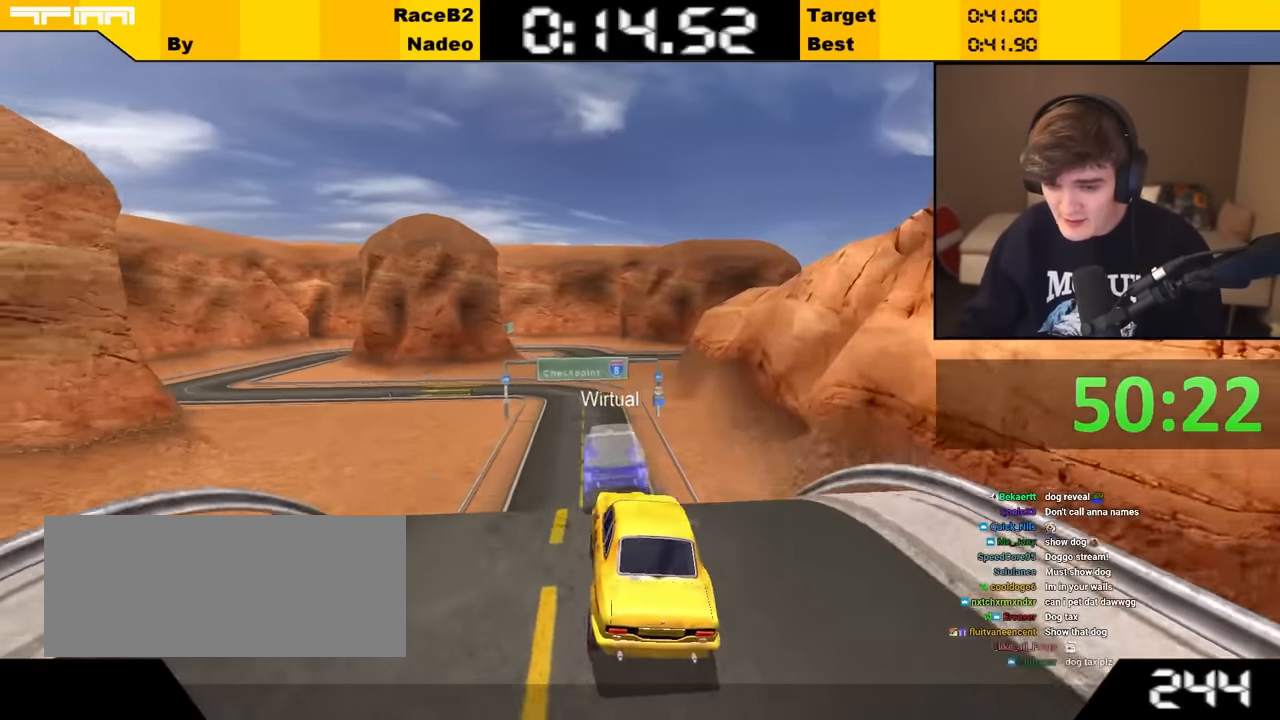
{"keys": [], "events": [[117, "brake", "down"], [117, "right", "down"], [167, "up", "down"], [250, "brake", "up"], [417, "right", "up"], [483, "up", "up"]]}
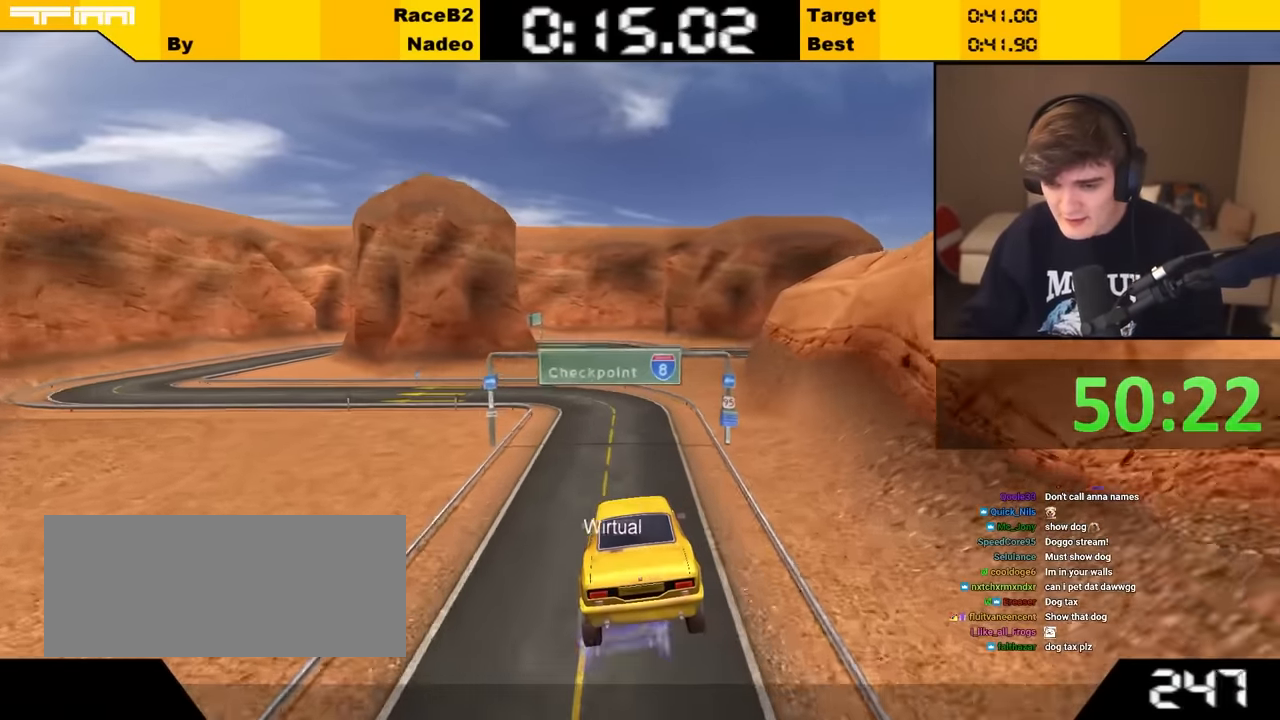
{"keys": [], "events": [[117, "left", "down"], [217, "left", "up"], [433, "left", "down"], [450, "left", "up"]]}
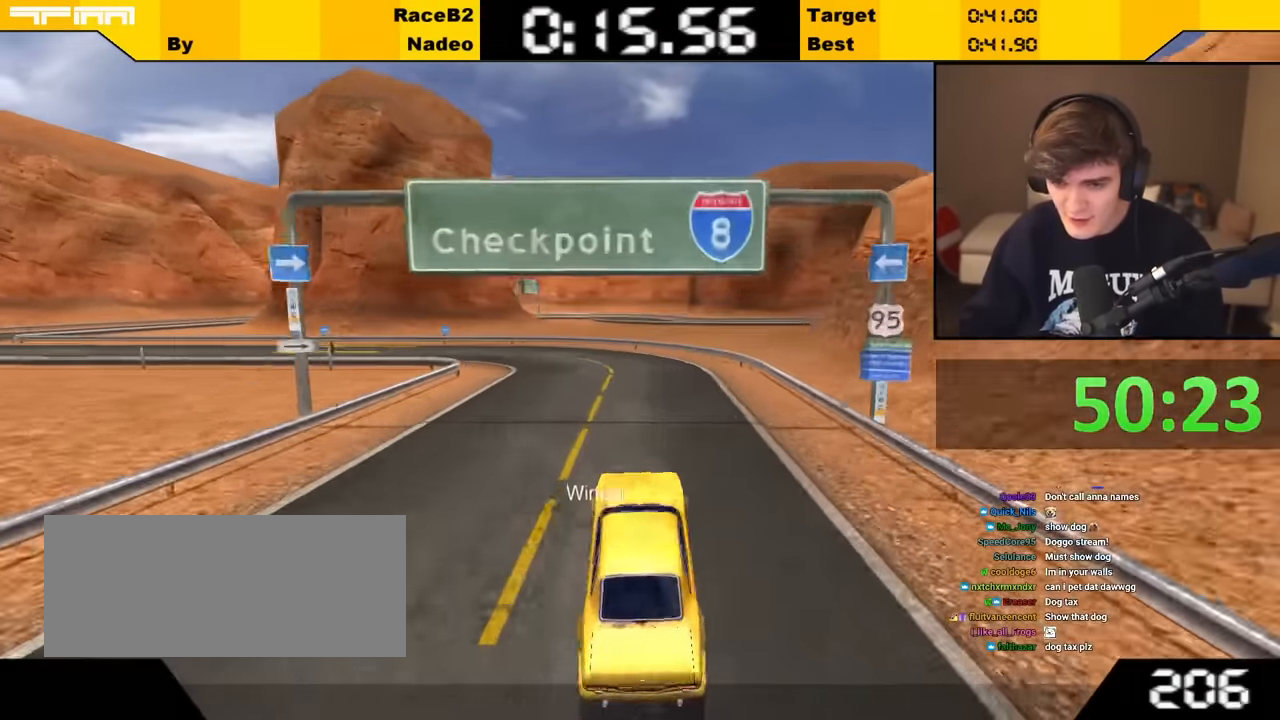
{"keys": ["right", "up"], "events": [[33, "up", "down"], [117, "left", "down"], [250, "left", "up"], [300, "left", "down"], [333, "up", "up"], [483, "left", "up"], [483, "right", "down"], [483, "up", "down"]]}
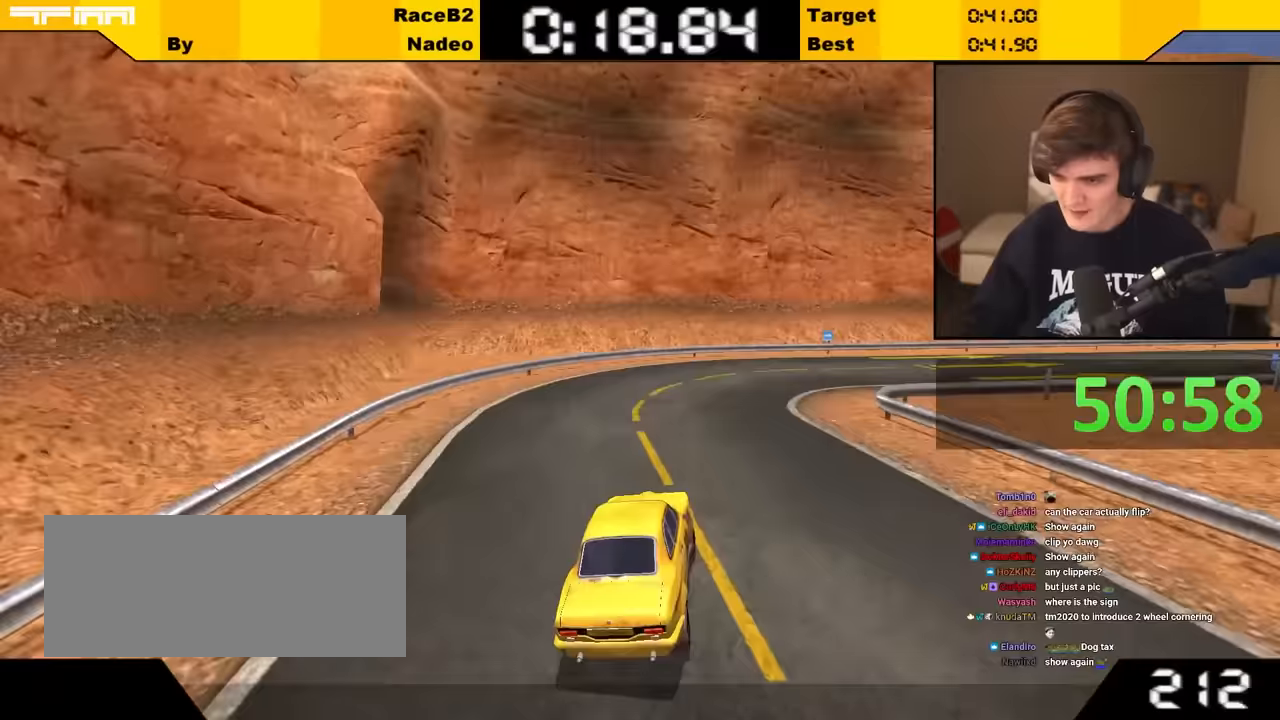
{"keys": ["right", "up"], "events": [[50, "right", "up"], [67, "right", "down"], [367, "right", "up"], [467, "right", "down"]]}
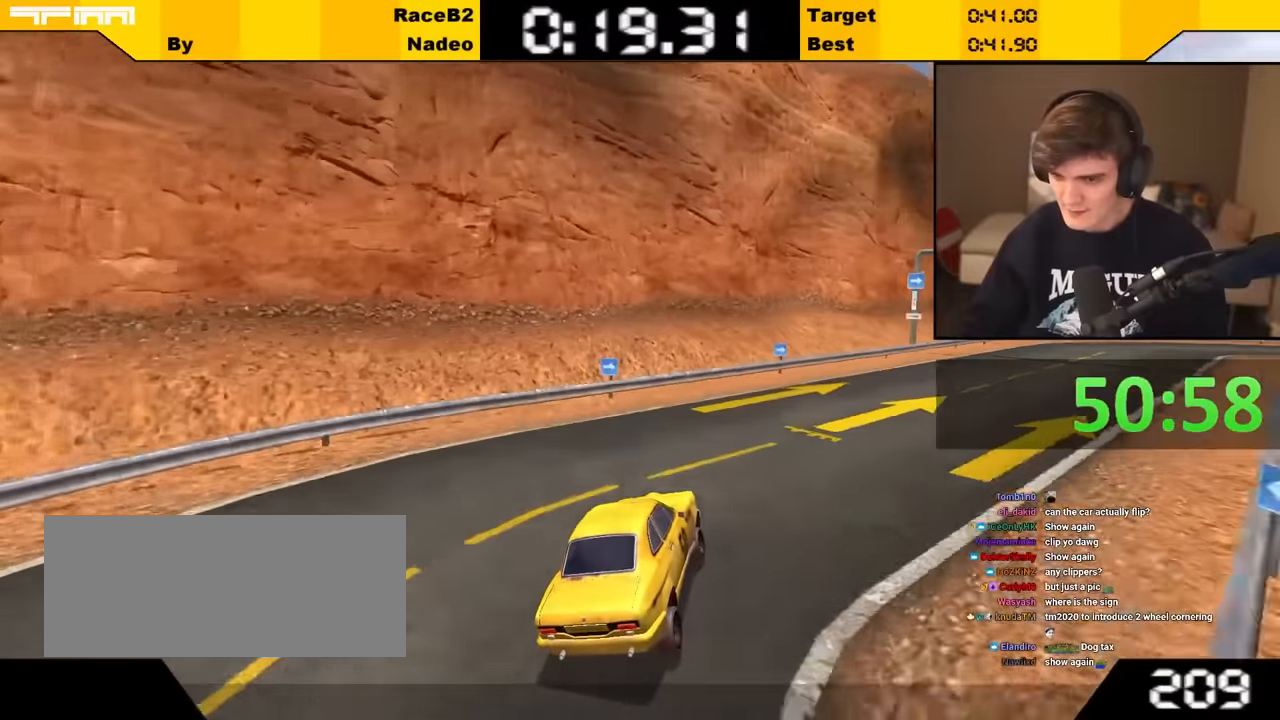
{"keys": ["right", "up"], "events": [[83, "right", "up"], [150, "right", "down"], [300, "right", "up"], [467, "right", "down"]]}
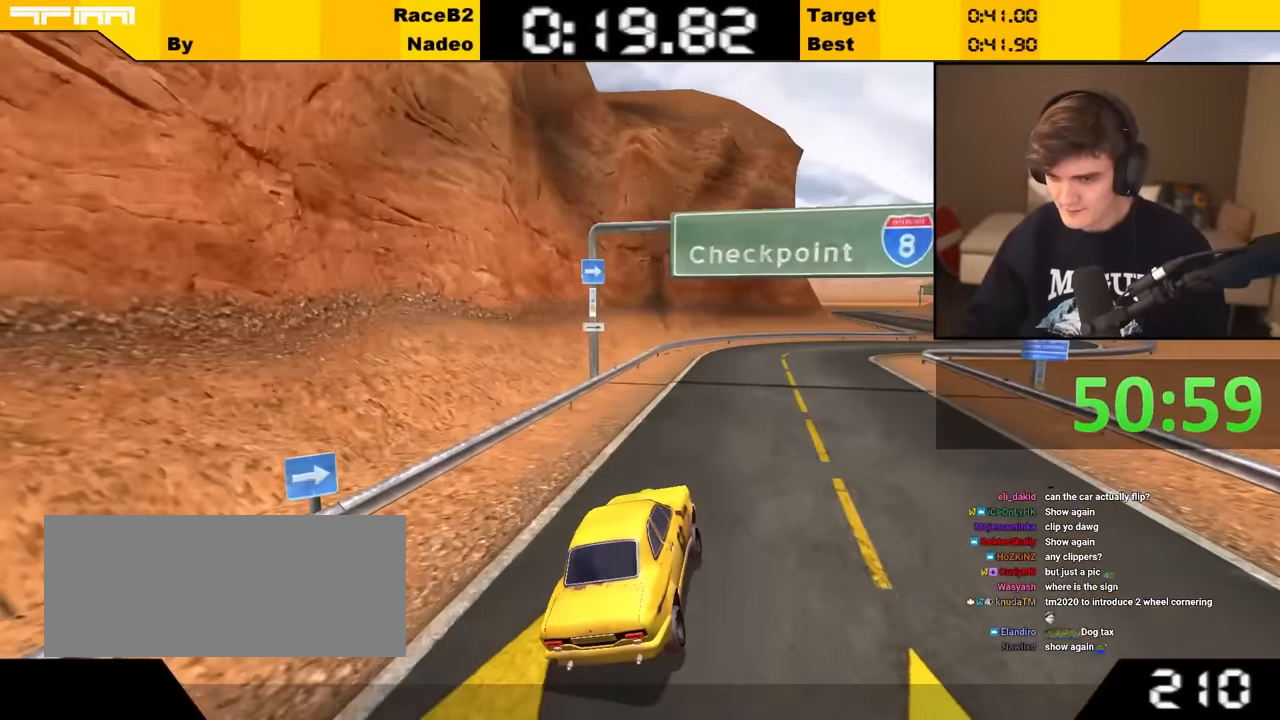
{"keys": ["up"], "events": [[67, "right", "up"], [150, "right", "down"], [250, "right", "up"], [433, "left", "down"], [483, "left", "up"]]}
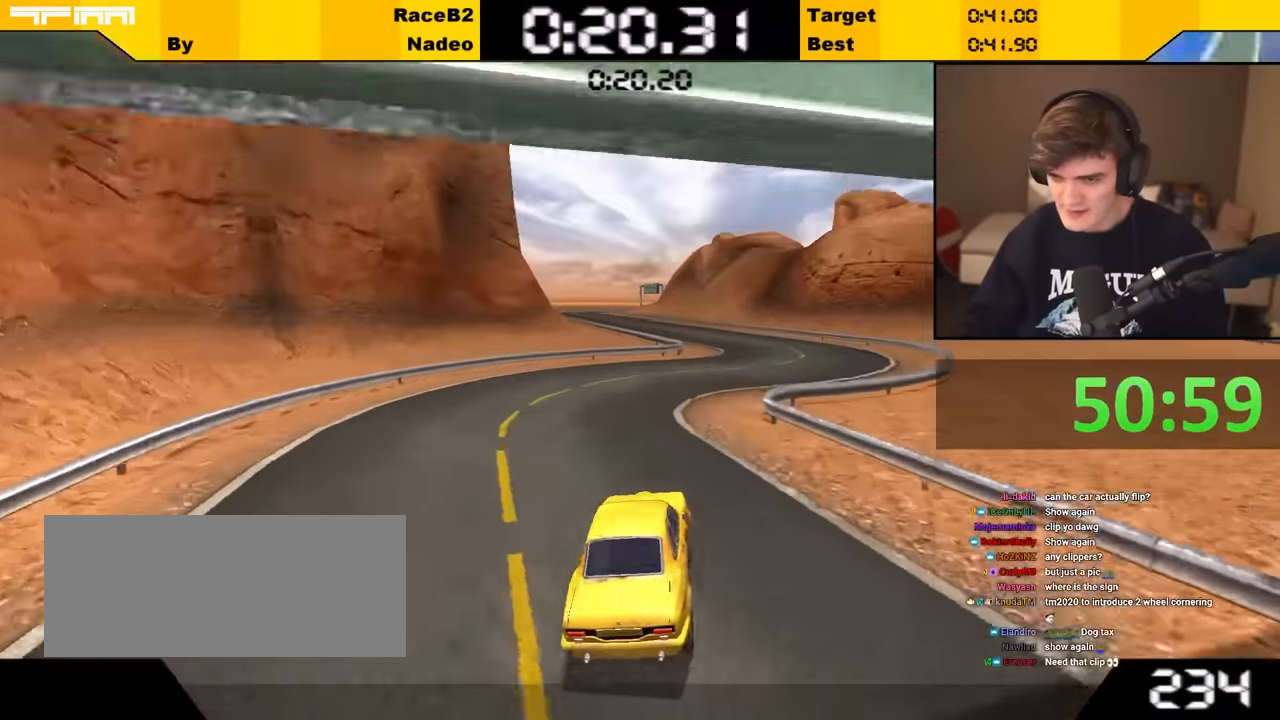
{"keys": ["left", "up"], "events": [[33, "right", "down"], [317, "right", "up"], [417, "left", "down"]]}
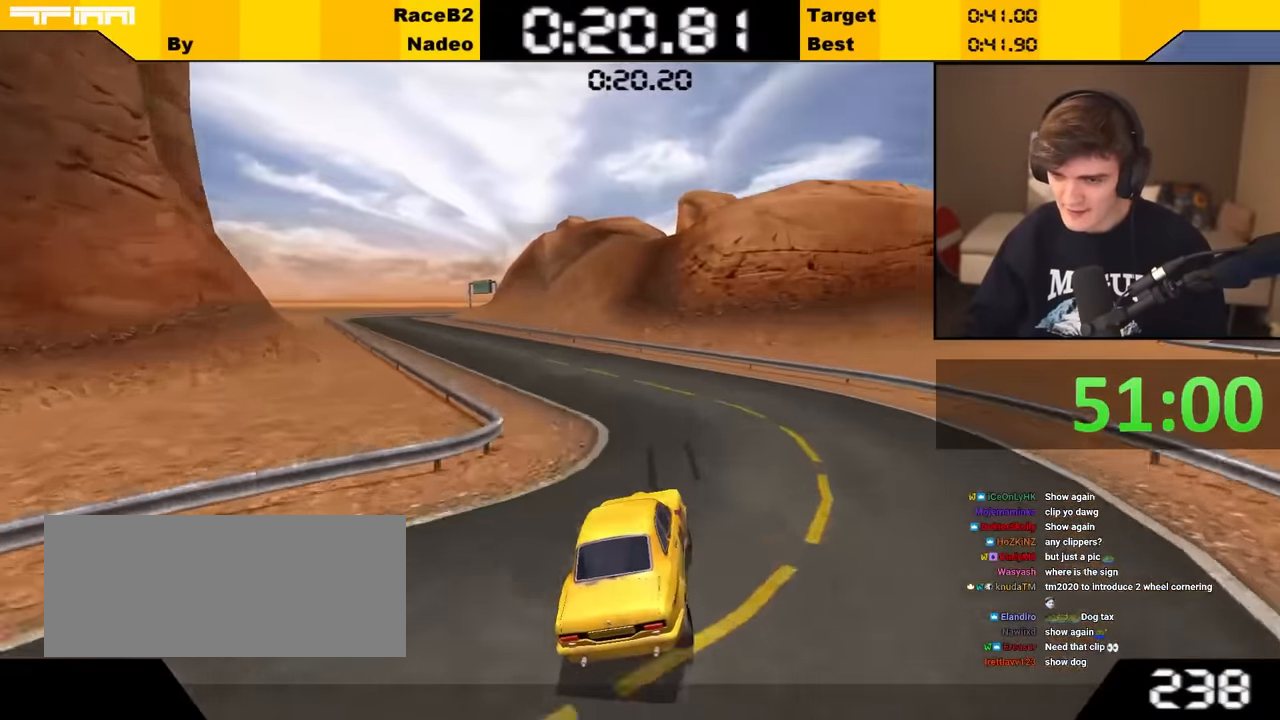
{"keys": ["left", "up"], "events": [[150, "left", "up"], [233, "left", "down"], [383, "left", "up"], [417, "left", "down"]]}
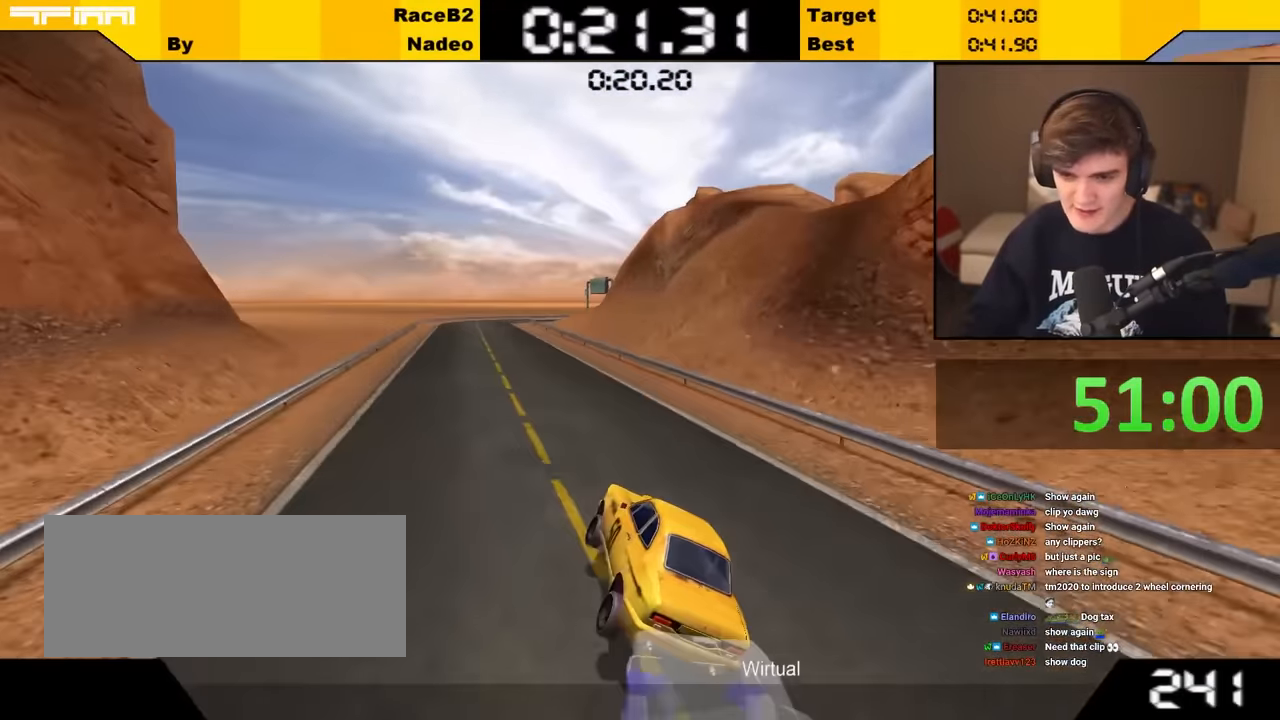
{"keys": ["up"], "events": [[17, "left", "up"], [200, "left", "down"], [250, "left", "up"], [333, "right", "down"], [433, "right", "up"]]}
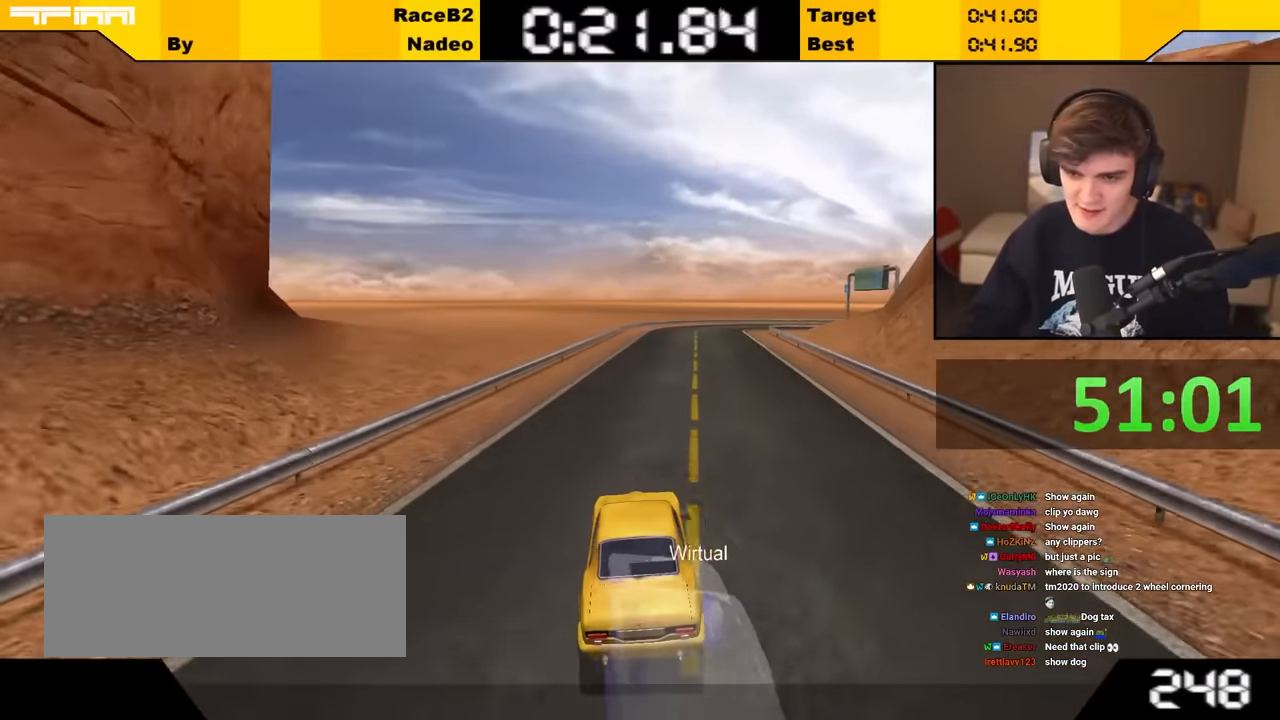
{"keys": [], "events": [[167, "right", "down"], [217, "right", "up"], [450, "up", "up"]]}
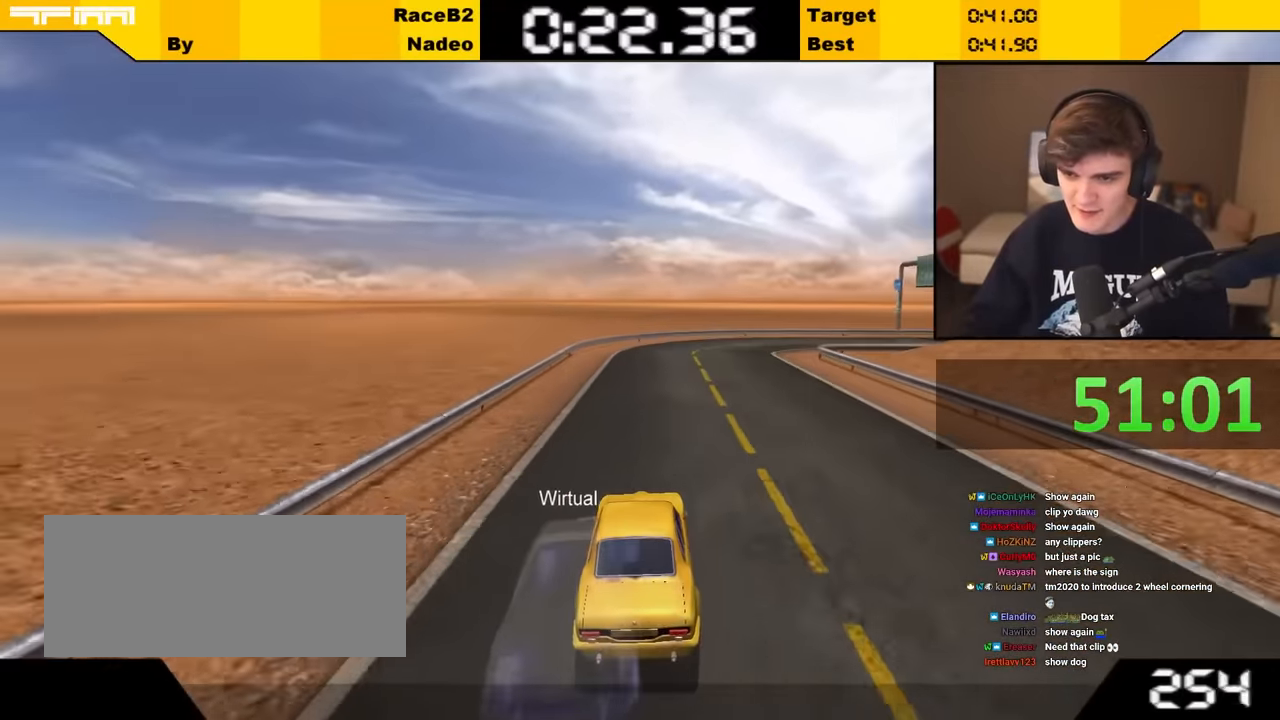
{"keys": ["right"], "events": [[183, "right", "down"], [283, "right", "up"], [333, "right", "down"]]}
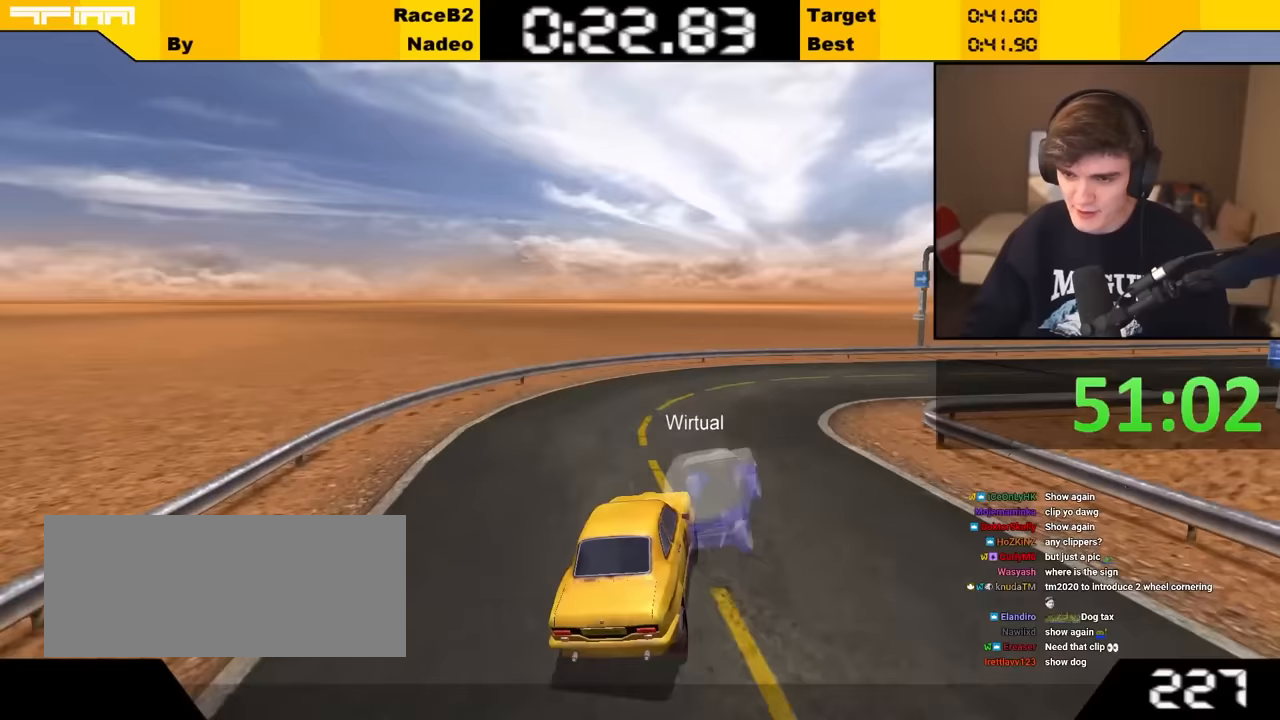
{"keys": ["right", "up"], "events": [[167, "right", "up"], [200, "up", "down"], [217, "right", "down"], [300, "right", "up"], [450, "right", "down"]]}
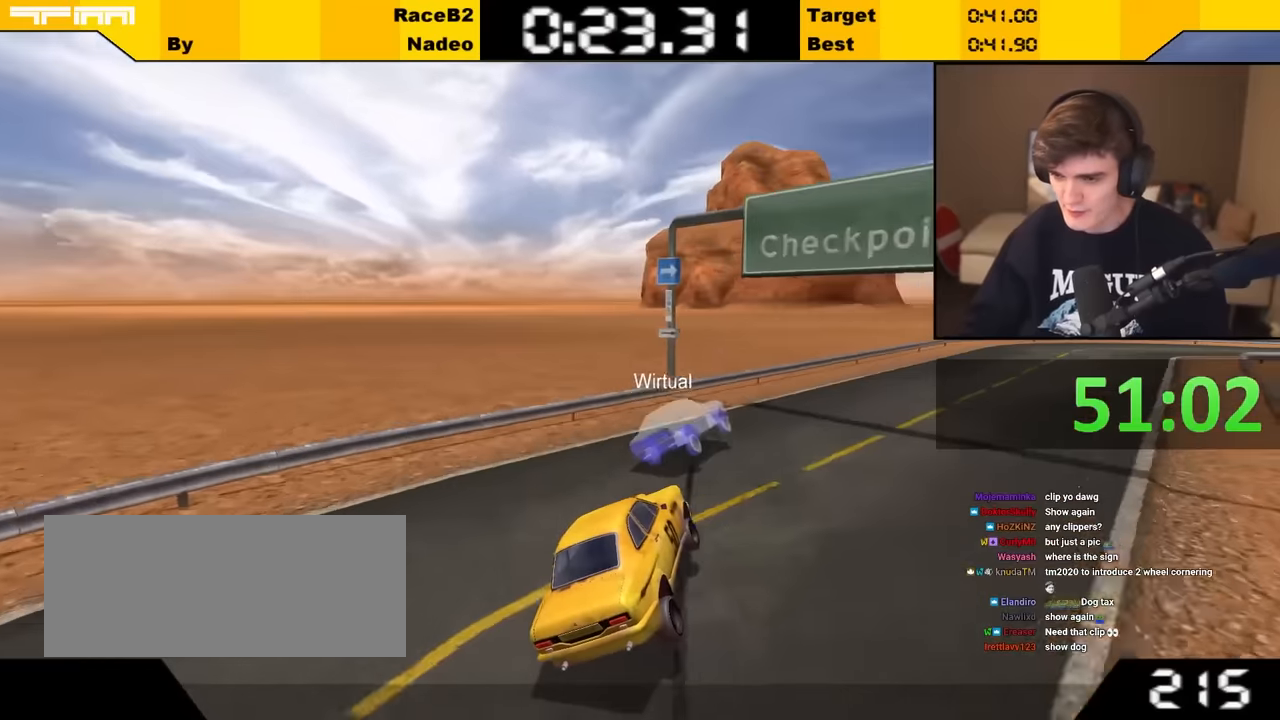
{"keys": ["right", "up"], "events": [[133, "right", "up"], [267, "right", "down"]]}
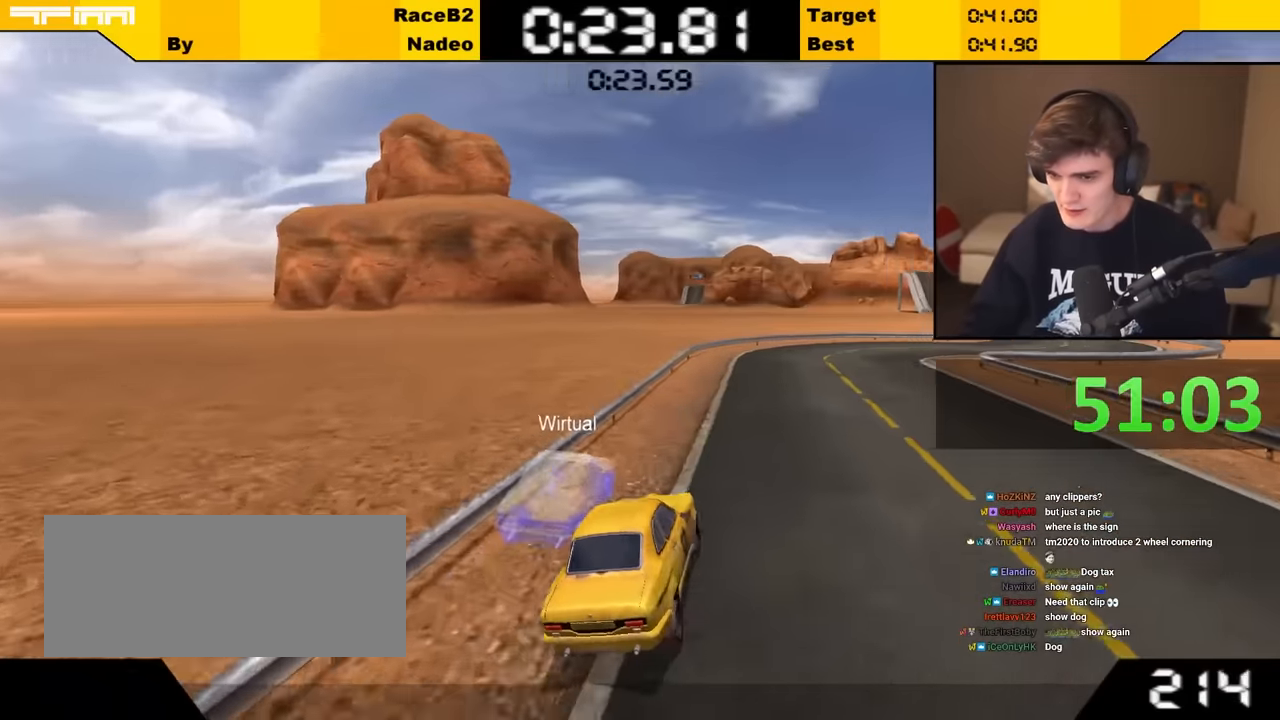
{"keys": ["up"], "events": [[50, "right", "up"], [150, "right", "down"], [233, "right", "up"], [383, "right", "down"], [467, "right", "up"]]}